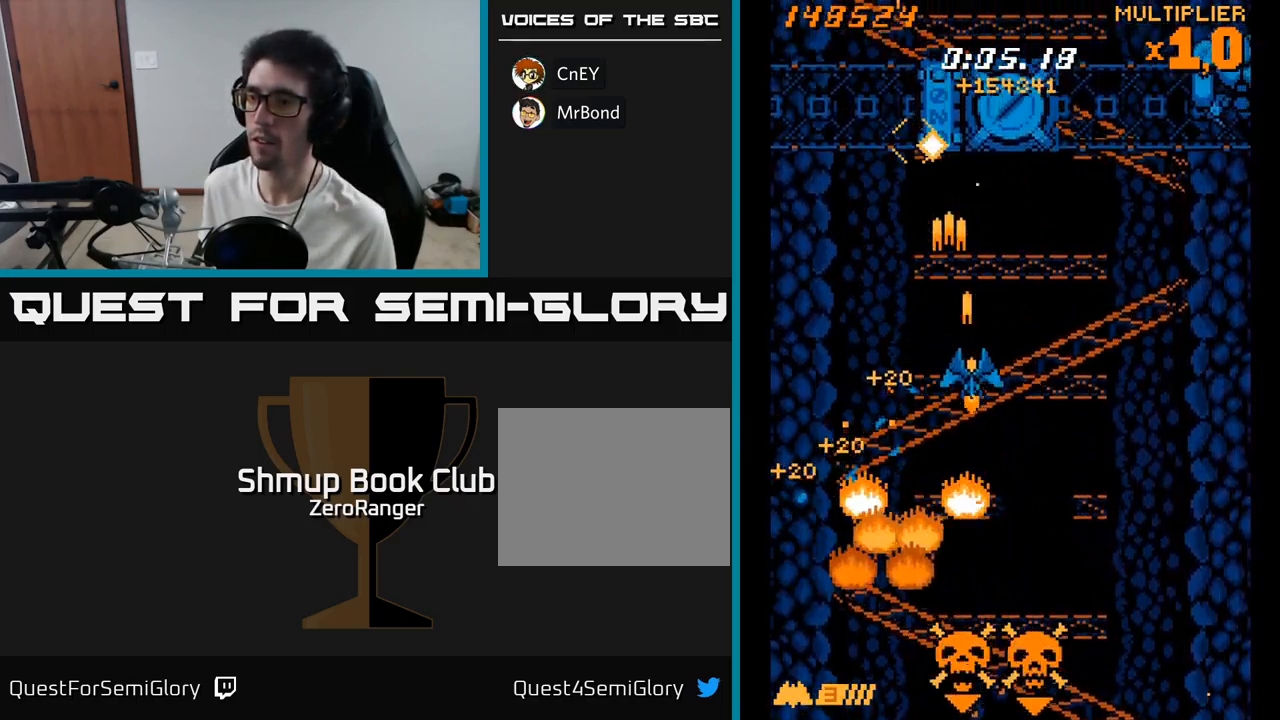
Gameplay with a controller (Xbox layout); each line is a JSON object with the inputs held at the frame after it. "events" lists button and stick changes between this image and that frame as [ms after this image, input, new state], when the widget could be followed in between. Not read: left_stick.
{"buttons": ["X", "DPAD_DOWN", "DPAD_RIGHT"], "right_stick": "center", "events": [[33, "DPAD_RIGHT", "up"], [33, "X", "down"], [50, "A", "up"], [100, "DPAD_LEFT", "down"], [233, "DPAD_LEFT", "up"], [433, "DPAD_RIGHT", "down"]]}
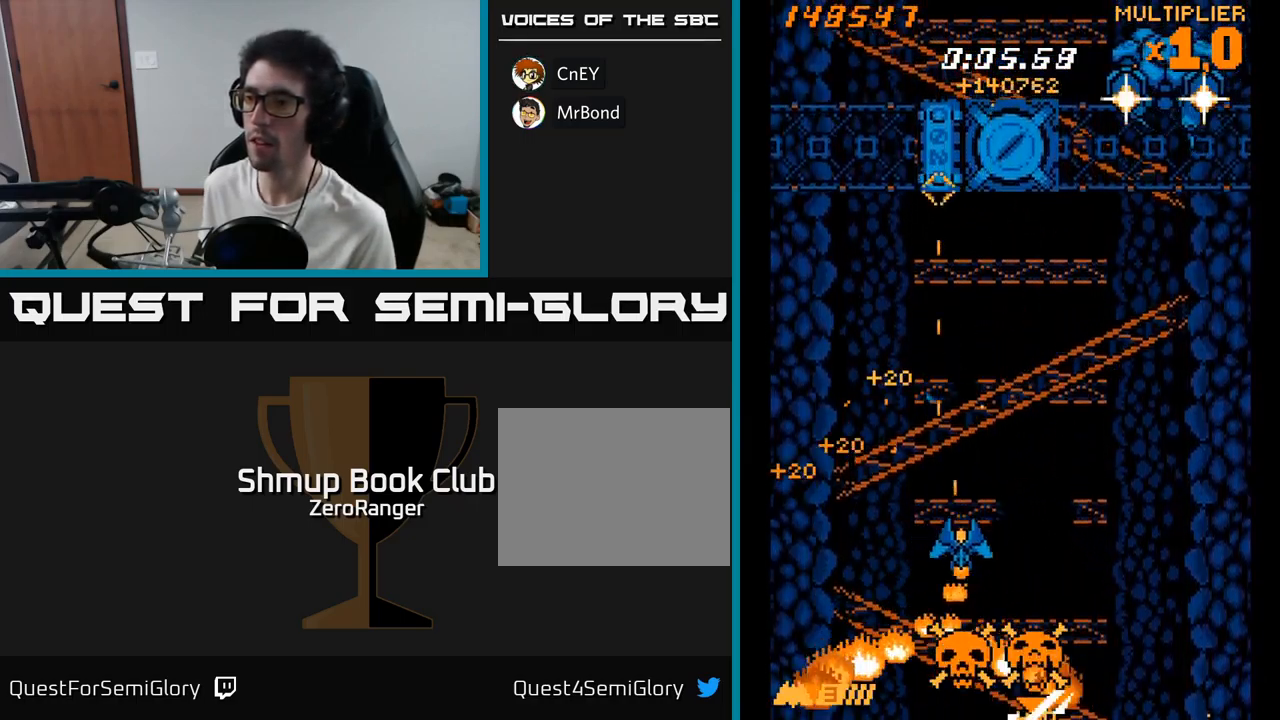
{"buttons": ["X", "DPAD_UP", "DPAD_LEFT"], "right_stick": "center"}
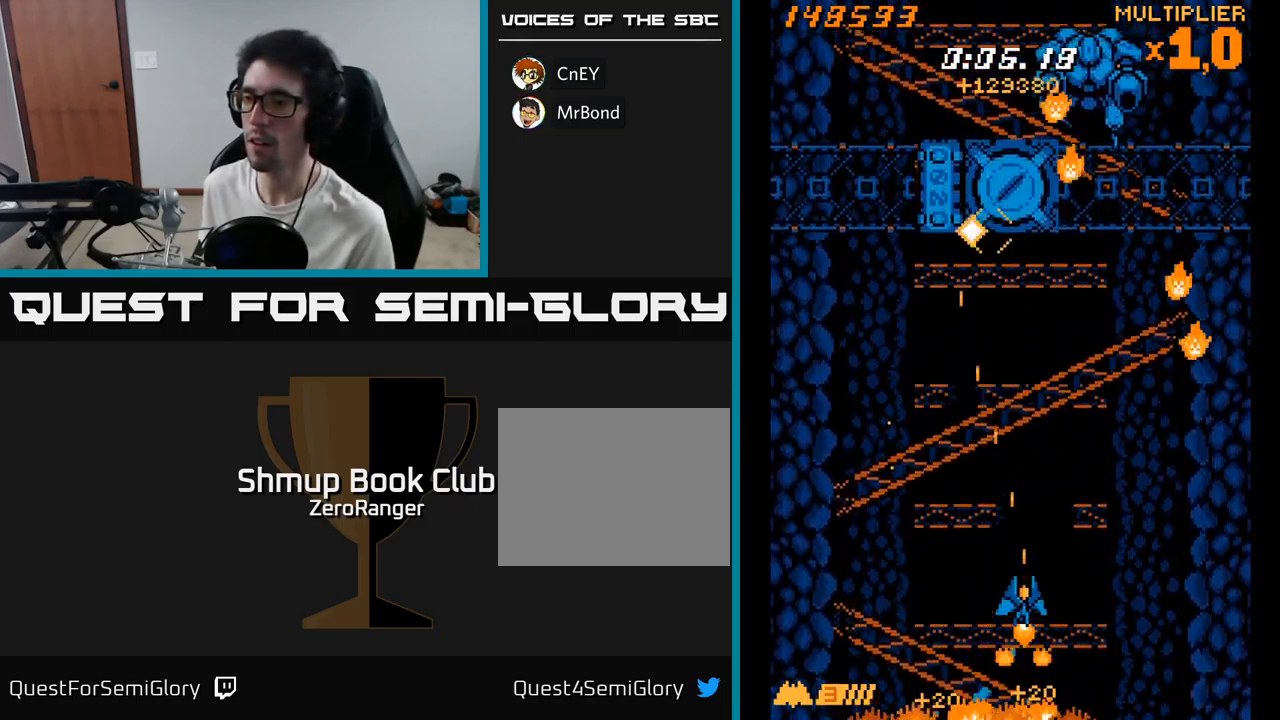
{"buttons": ["A", "DPAD_UP"], "right_stick": "center", "events": [[67, "A", "down"], [100, "X", "up"], [400, "DPAD_LEFT", "up"]]}
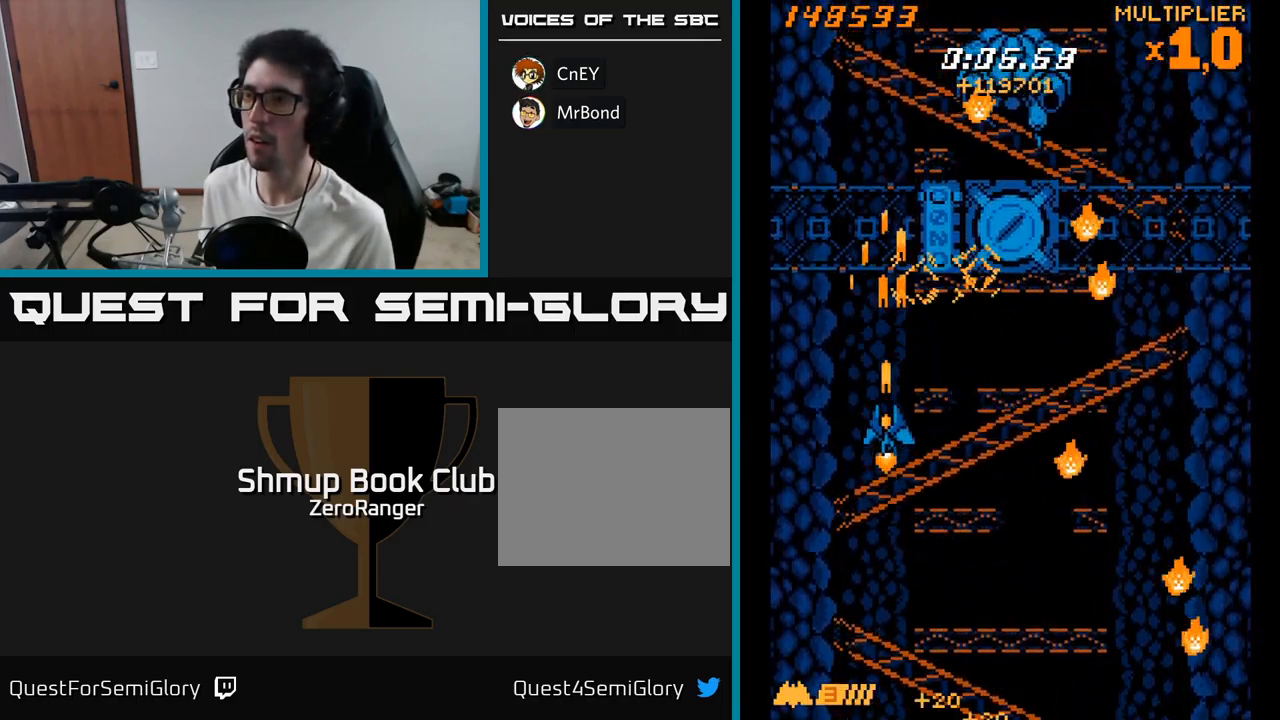
{"buttons": ["A"], "right_stick": "center", "events": [[350, "DPAD_UP", "up"]]}
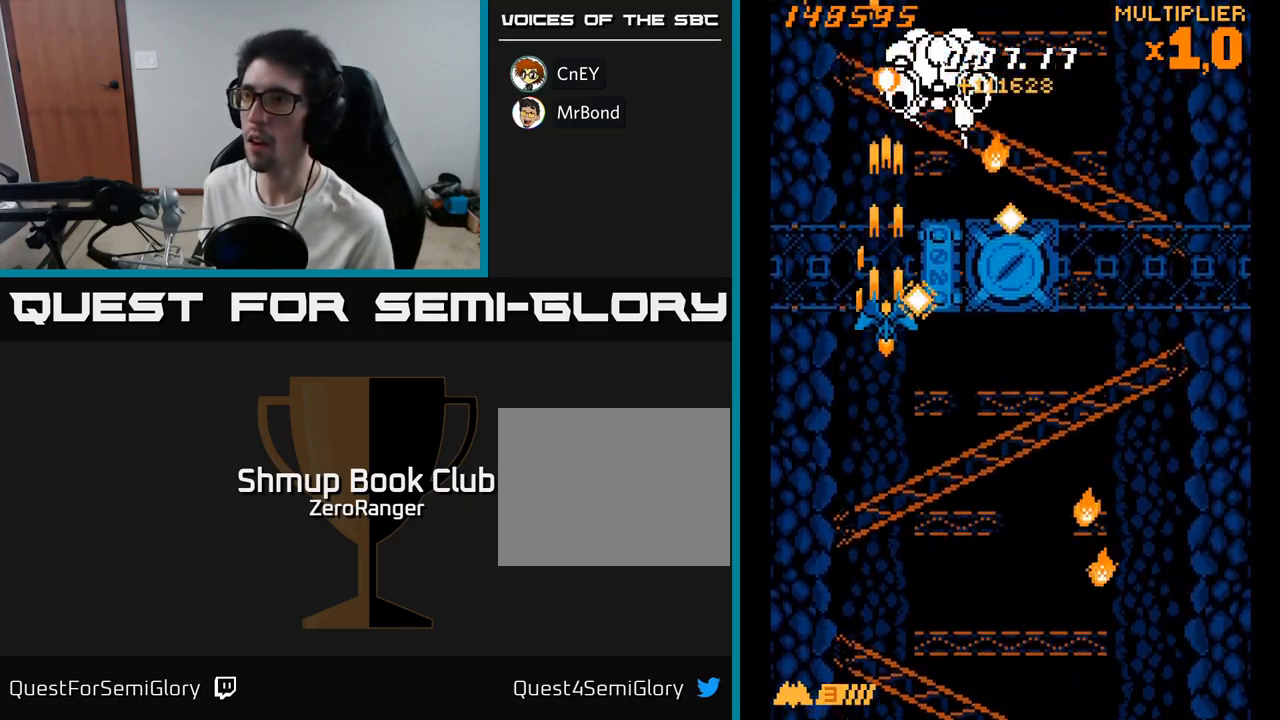
{"buttons": ["A", "DPAD_UP", "DPAD_LEFT"], "right_stick": "center", "events": [[199, "DPAD_DOWN", "down"], [333, "DPAD_LEFT", "down"], [349, "DPAD_DOWN", "up"], [416, "DPAD_UP", "down"]]}
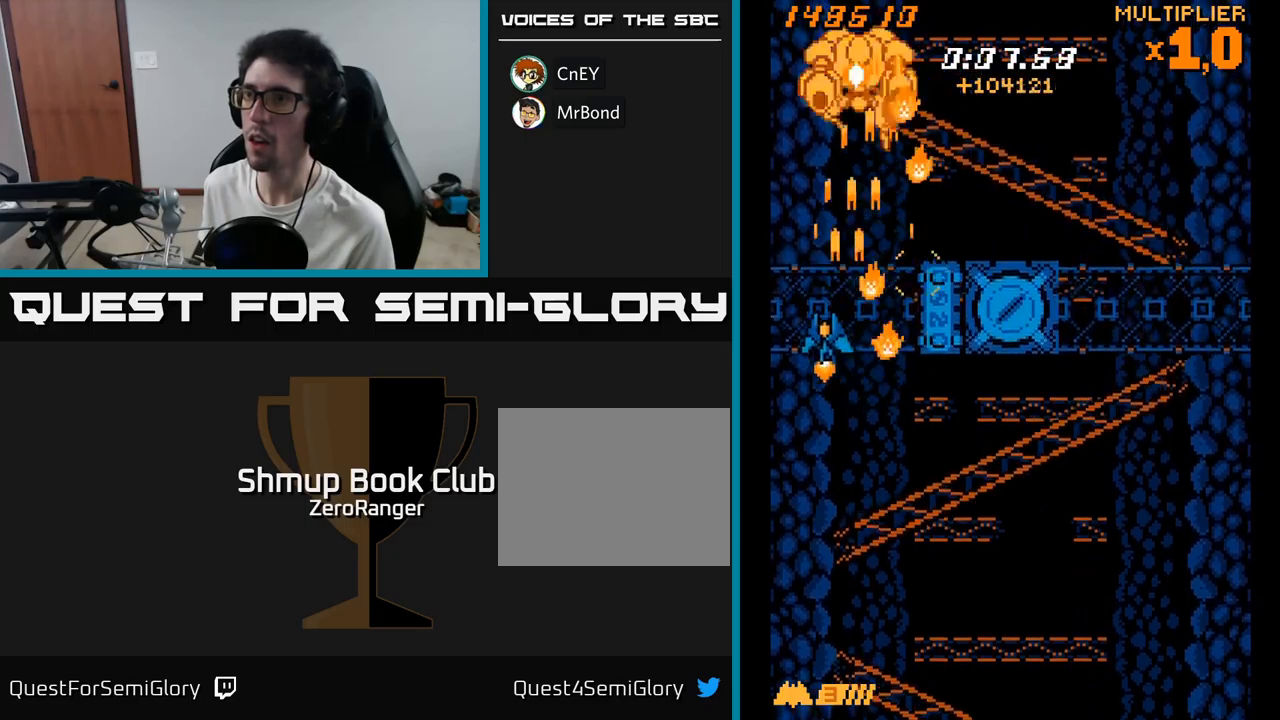
{"buttons": ["A", "DPAD_UP"], "right_stick": "center", "events": [[50, "DPAD_LEFT", "up"], [217, "DPAD_LEFT", "down"], [400, "DPAD_LEFT", "up"]]}
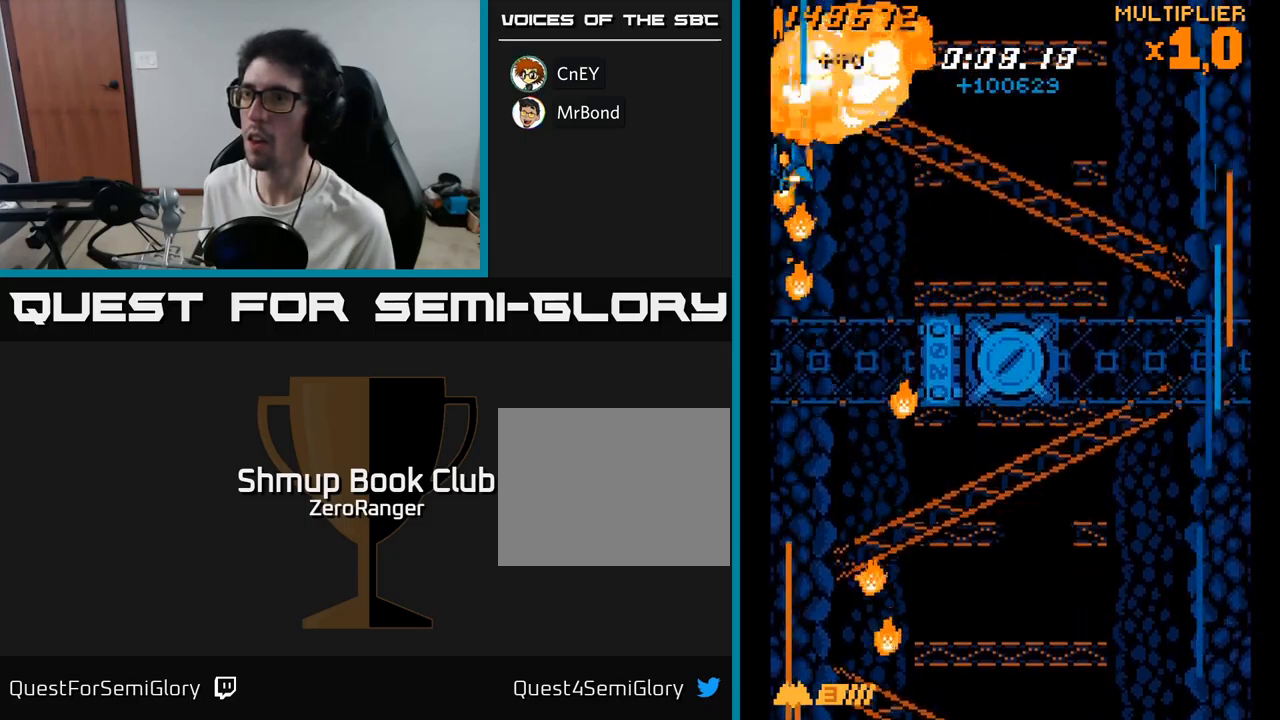
{"buttons": ["A", "DPAD_DOWN", "DPAD_RIGHT"], "right_stick": "center", "events": [[33, "DPAD_UP", "up"], [83, "DPAD_RIGHT", "down"], [250, "DPAD_DOWN", "down"]]}
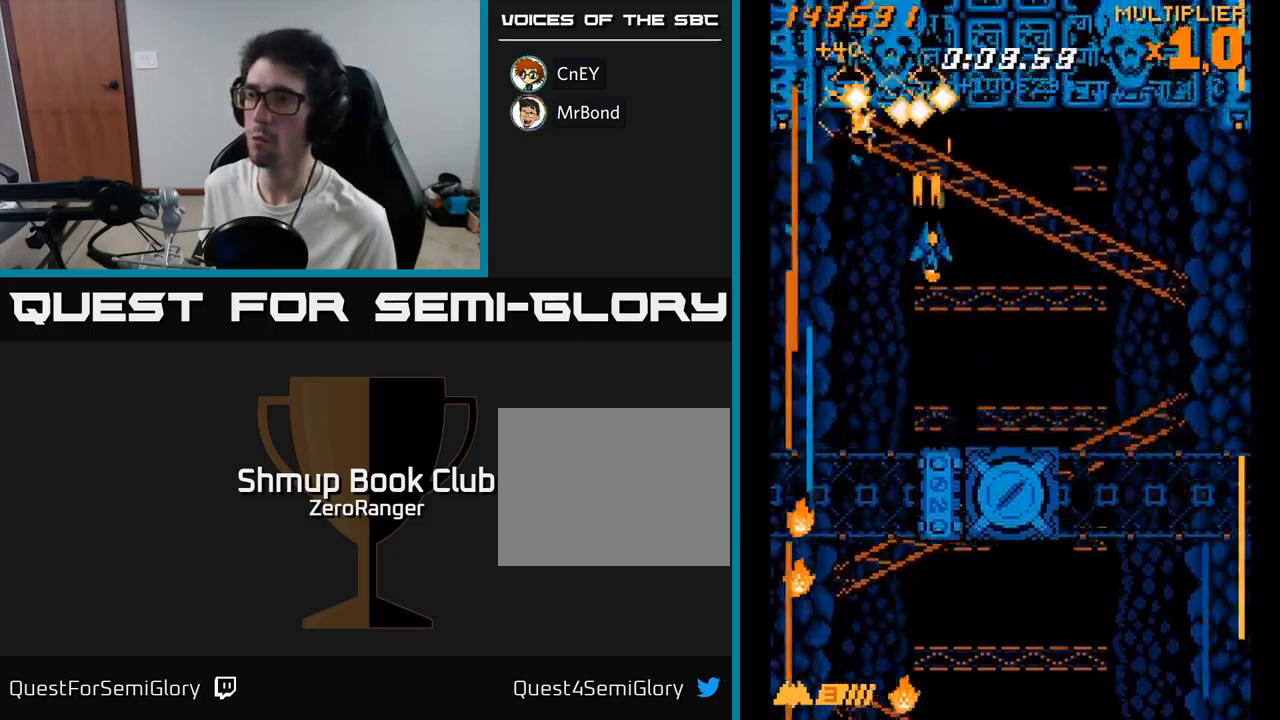
{"buttons": ["A", "DPAD_DOWN", "DPAD_LEFT"], "right_stick": "center", "events": [[317, "DPAD_RIGHT", "up"], [433, "DPAD_LEFT", "down"]]}
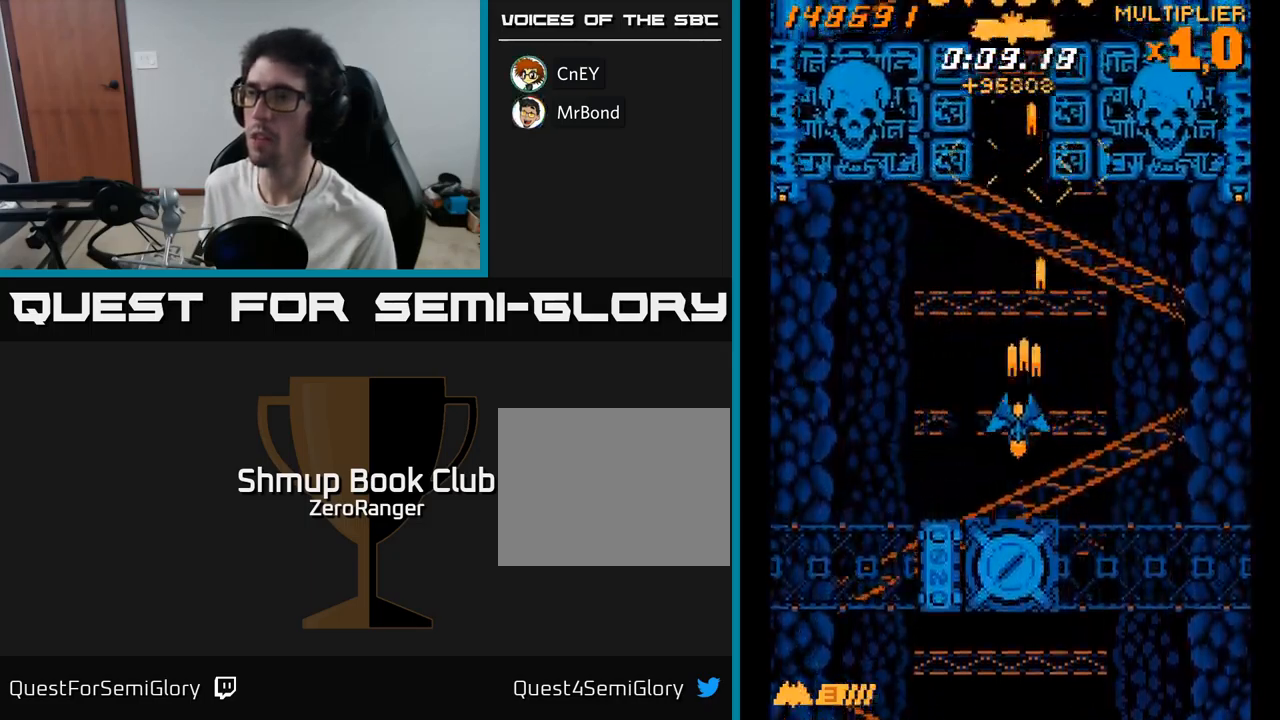
{"buttons": ["A", "DPAD_RIGHT"], "right_stick": "center", "events": [[33, "DPAD_DOWN", "up"], [83, "DPAD_UP", "down"], [117, "DPAD_LEFT", "up"], [317, "DPAD_RIGHT", "down"], [400, "DPAD_UP", "up"]]}
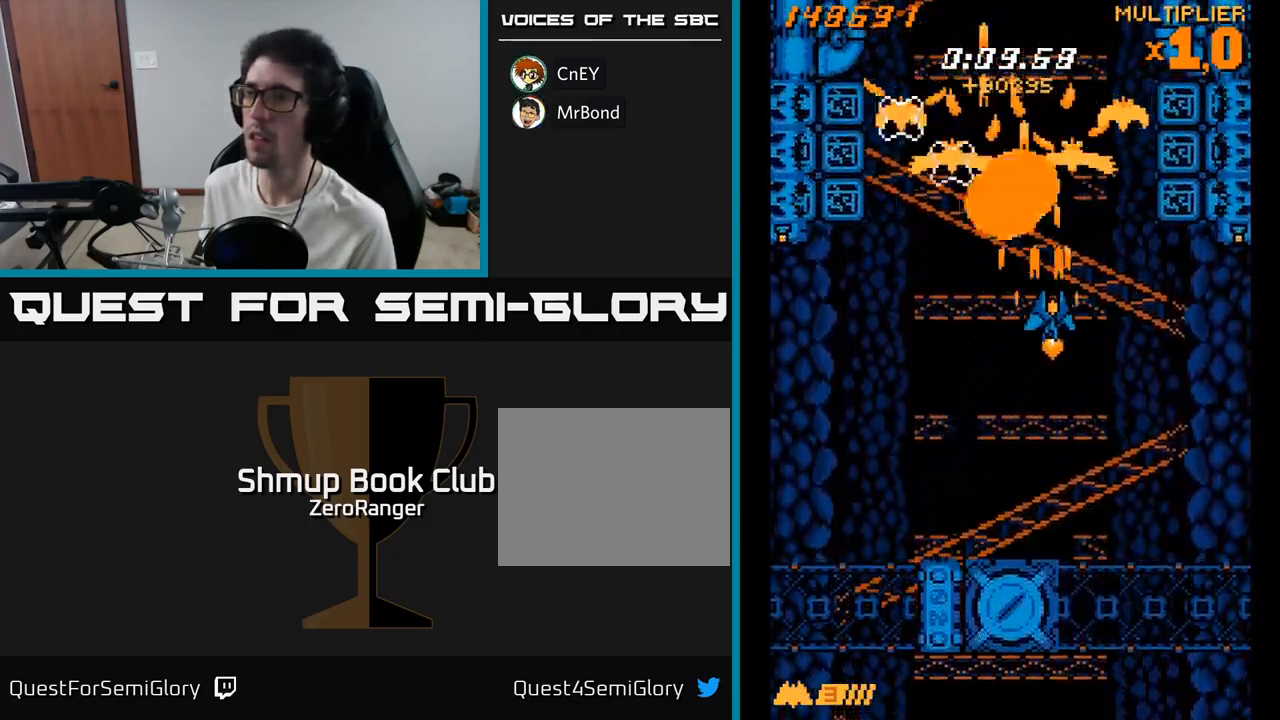
{"buttons": ["X", "DPAD_DOWN", "DPAD_LEFT"], "right_stick": "center", "events": [[200, "DPAD_UP", "down"], [283, "DPAD_RIGHT", "up"], [450, "DPAD_LEFT", "down"], [450, "DPAD_UP", "up"], [450, "X", "down"], [483, "A", "up"], [483, "DPAD_DOWN", "down"]]}
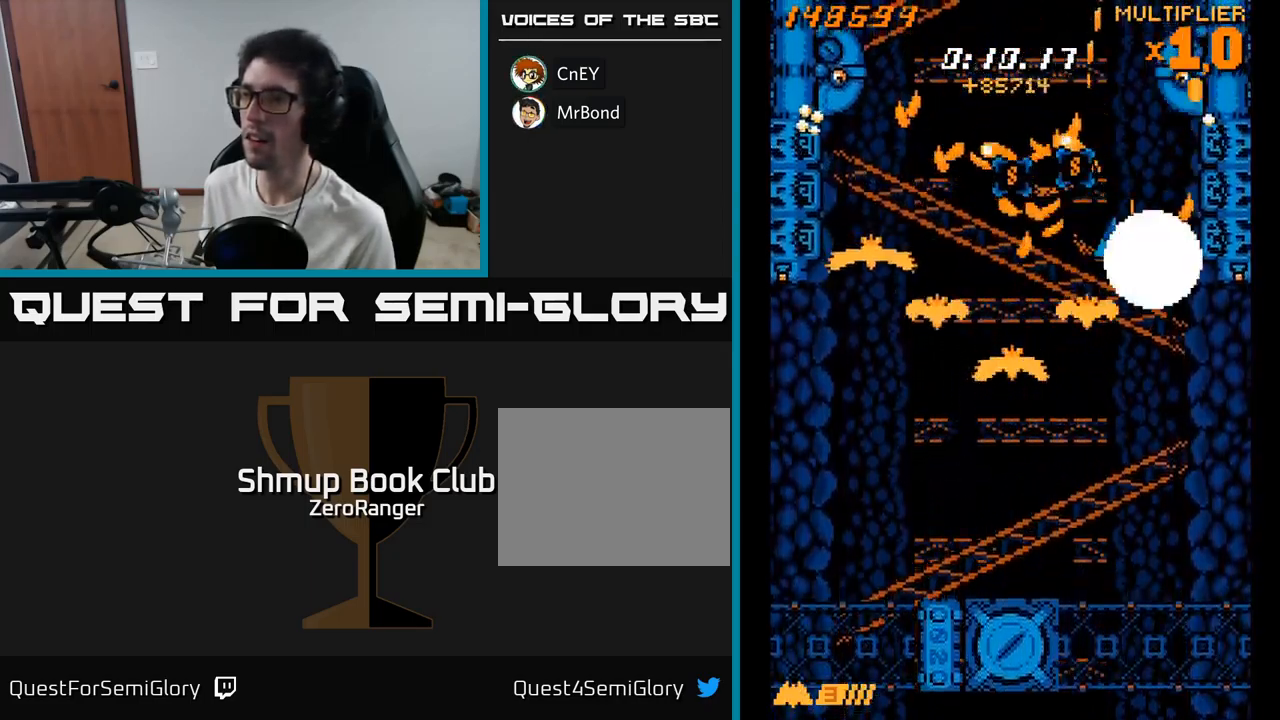
{"buttons": ["X", "DPAD_LEFT"], "right_stick": "center", "events": [[350, "DPAD_DOWN", "up"]]}
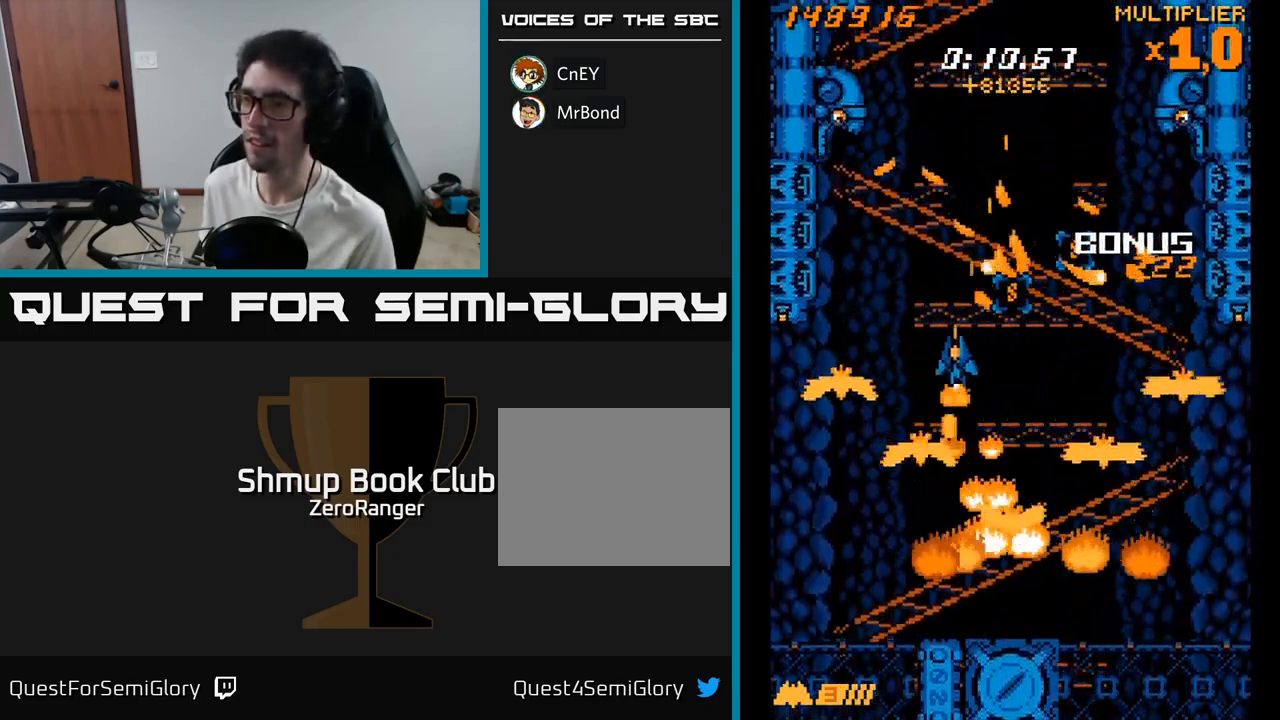
{"buttons": ["X", "DPAD_DOWN"], "right_stick": "center", "events": [[317, "DPAD_DOWN", "down"], [383, "DPAD_LEFT", "up"]]}
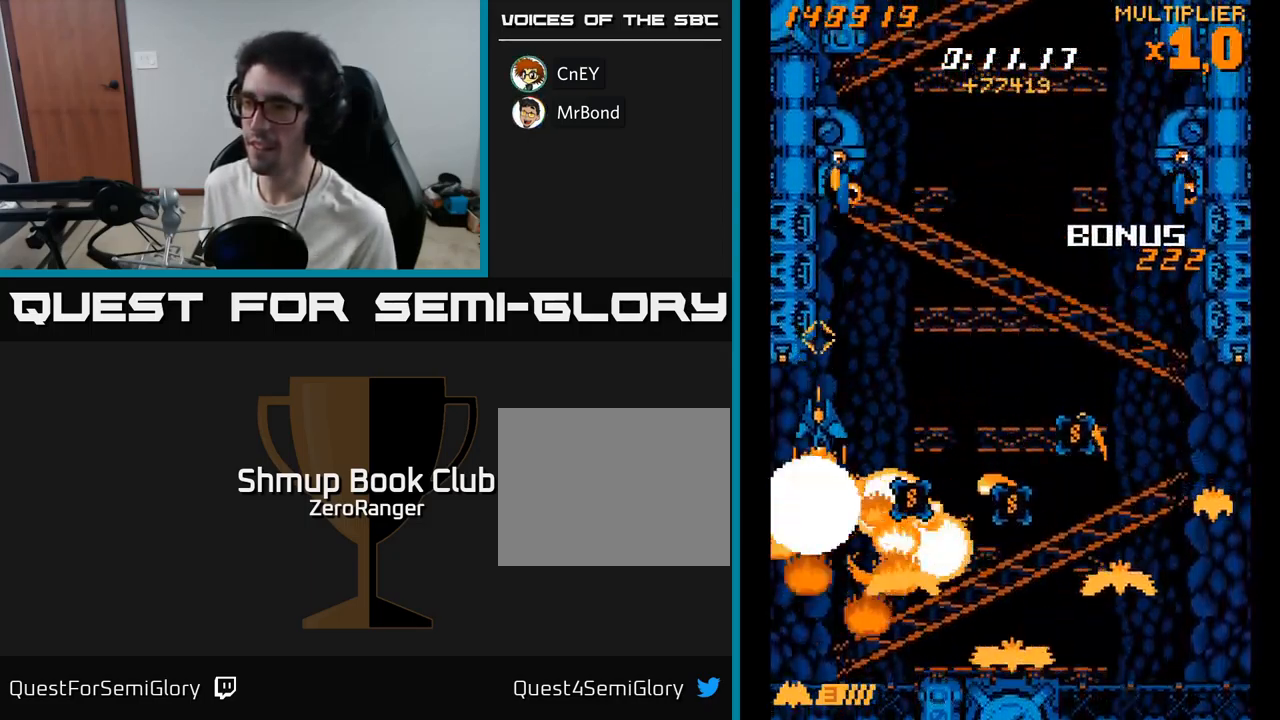
{"buttons": ["X", "DPAD_DOWN", "DPAD_RIGHT"], "right_stick": "center", "events": [[117, "DPAD_RIGHT", "down"]]}
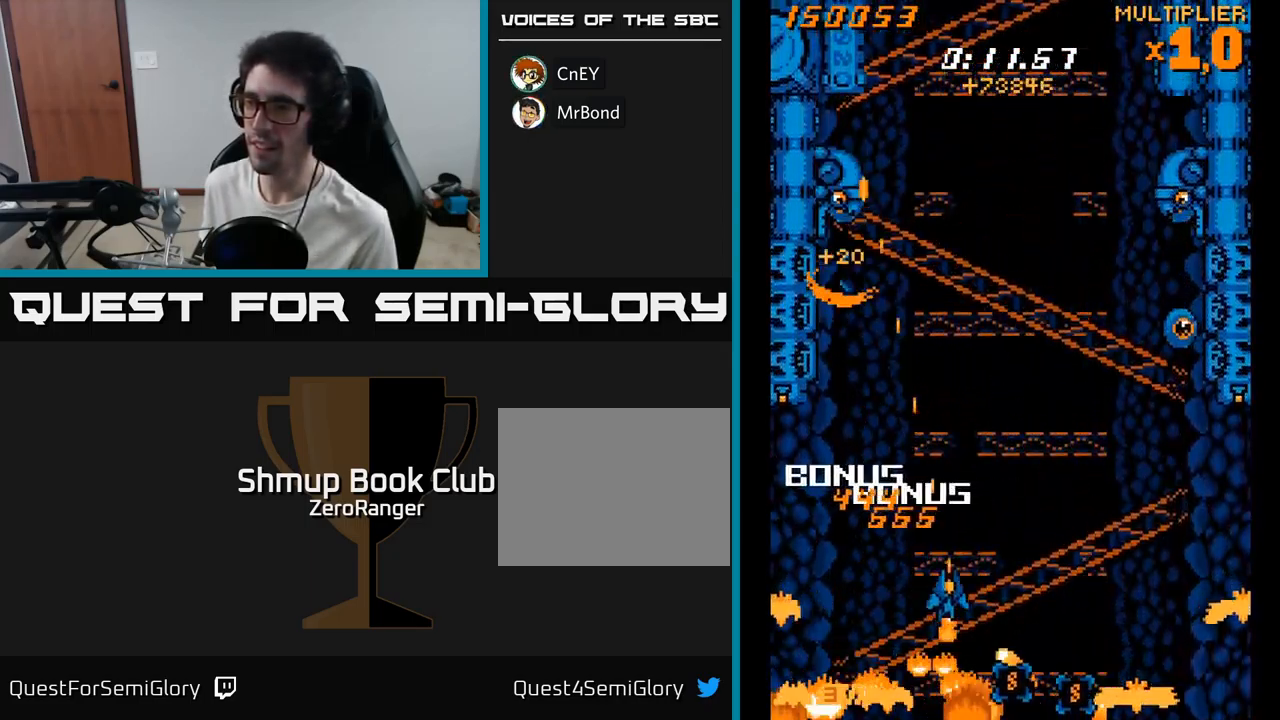
{"buttons": ["A", "X", "DPAD_RIGHT"], "right_stick": "center", "events": [[233, "DPAD_RIGHT", "up"], [267, "DPAD_RIGHT", "down"], [417, "DPAD_DOWN", "up"], [500, "A", "down"]]}
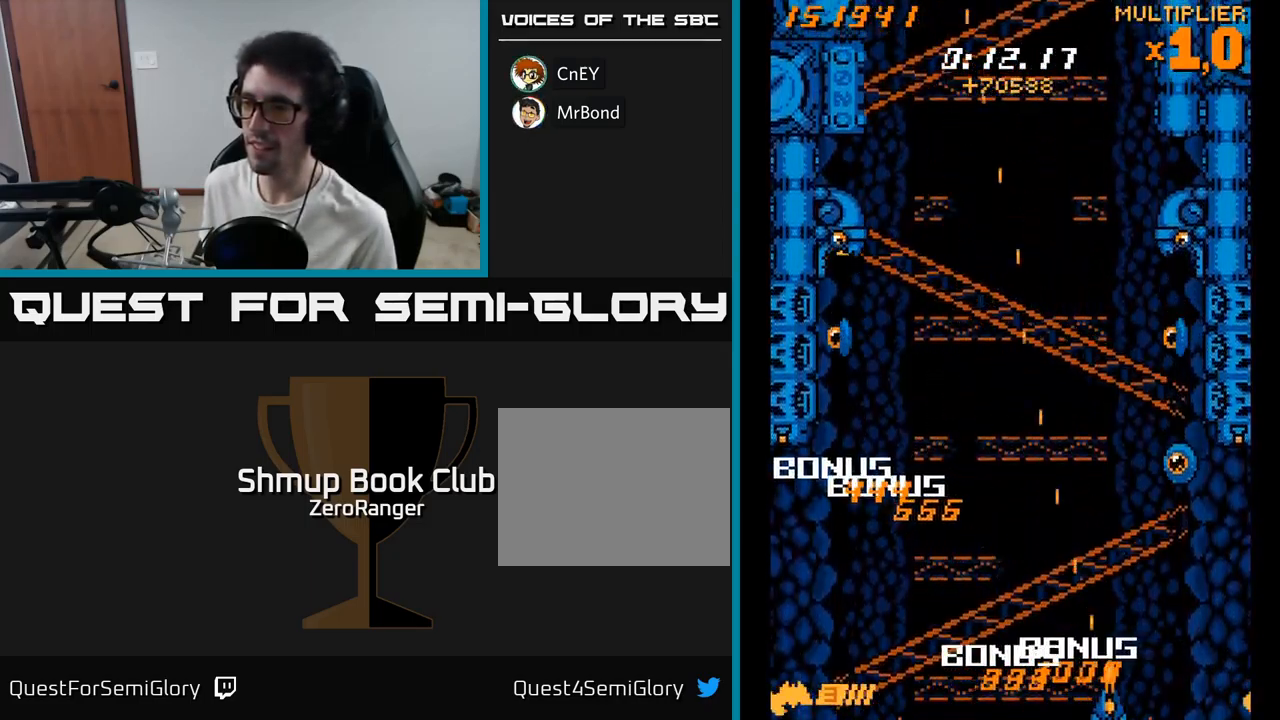
{"buttons": ["A", "DPAD_UP"], "right_stick": "center", "events": [[17, "DPAD_RIGHT", "up"], [17, "DPAD_UP", "down"], [33, "X", "up"], [117, "DPAD_RIGHT", "down"], [117, "DPAD_UP", "up"], [184, "DPAD_UP", "down"], [200, "DPAD_RIGHT", "up"], [317, "DPAD_UP", "up"], [334, "DPAD_RIGHT", "down"], [434, "DPAD_RIGHT", "up"], [450, "DPAD_UP", "down"]]}
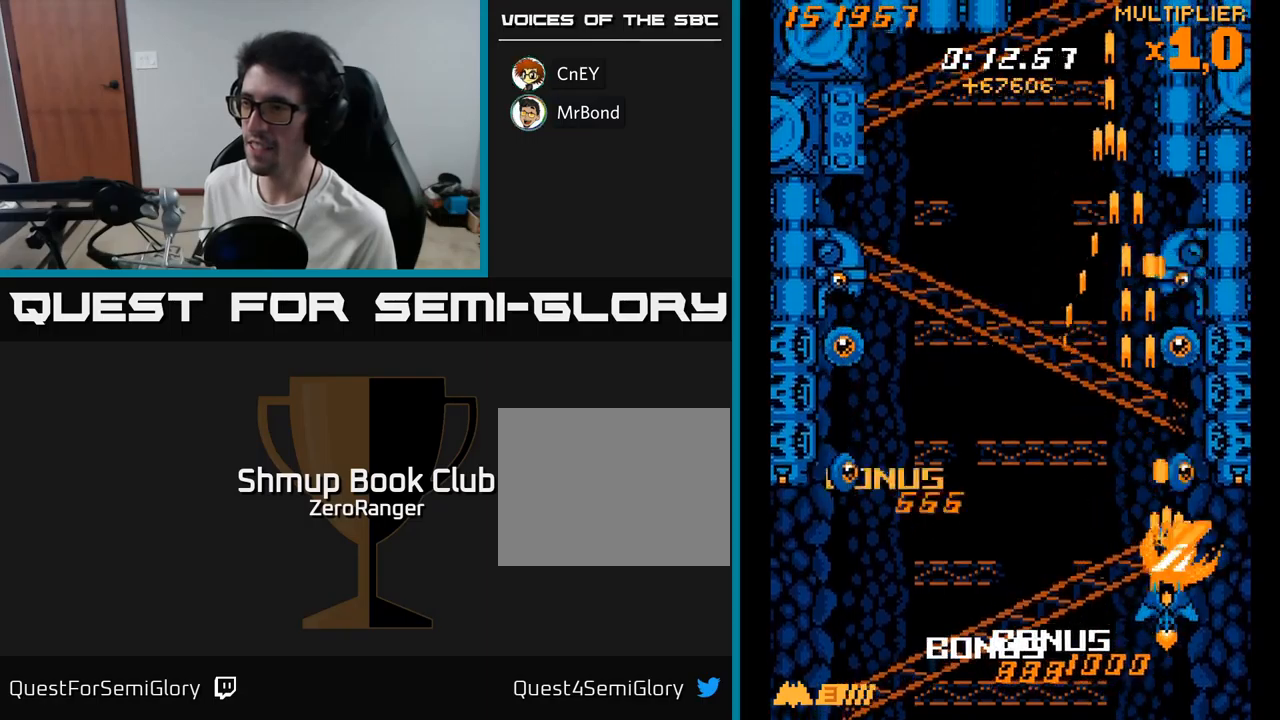
{"buttons": ["A", "DPAD_UP"], "right_stick": "center", "events": []}
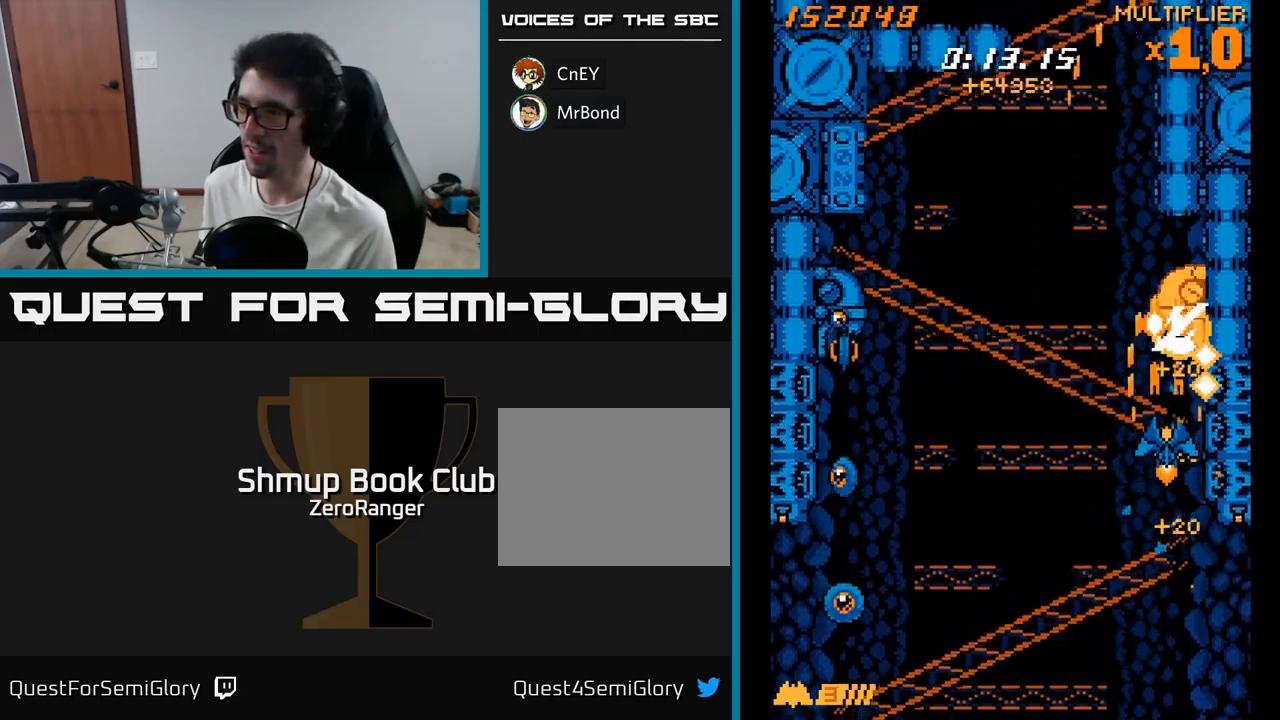
{"buttons": ["A", "DPAD_DOWN"], "right_stick": "center"}
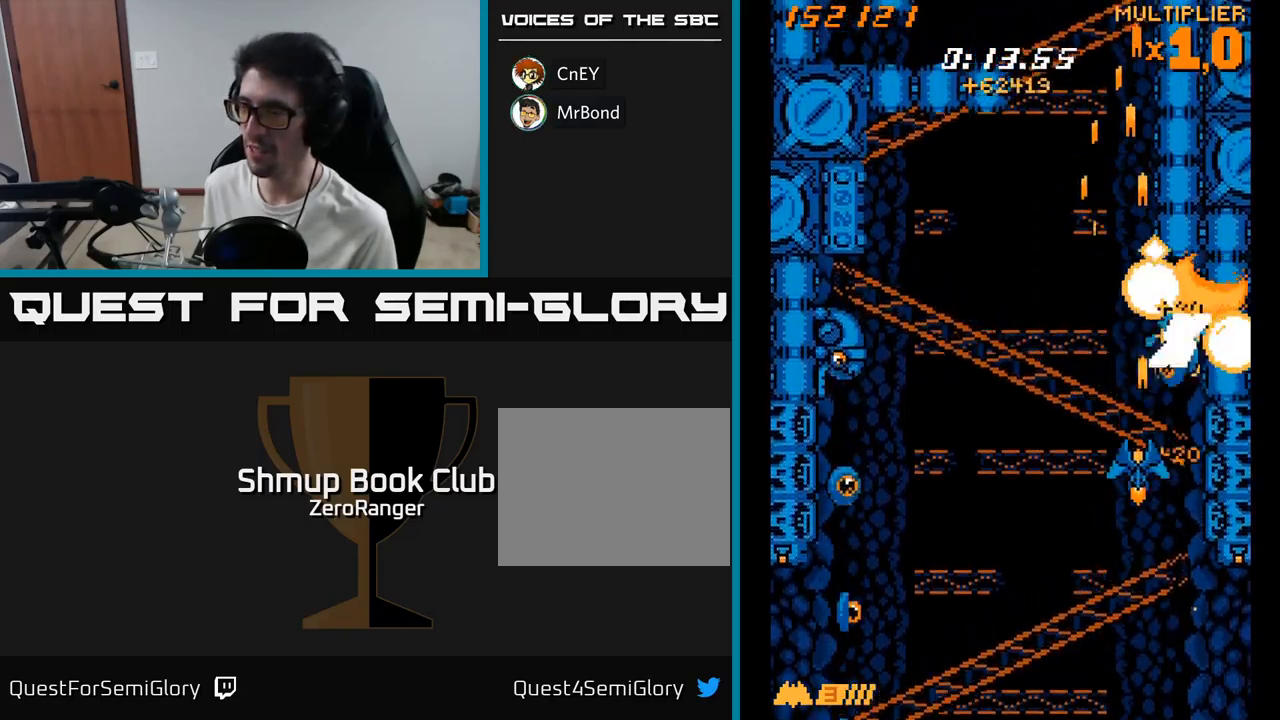
{"buttons": ["A", "DPAD_LEFT"], "right_stick": "center", "events": [[17, "DPAD_RIGHT", "down"], [34, "DPAD_DOWN", "up"], [100, "DPAD_RIGHT", "up"], [134, "DPAD_LEFT", "down"], [217, "DPAD_DOWN", "down"], [350, "DPAD_DOWN", "up"]]}
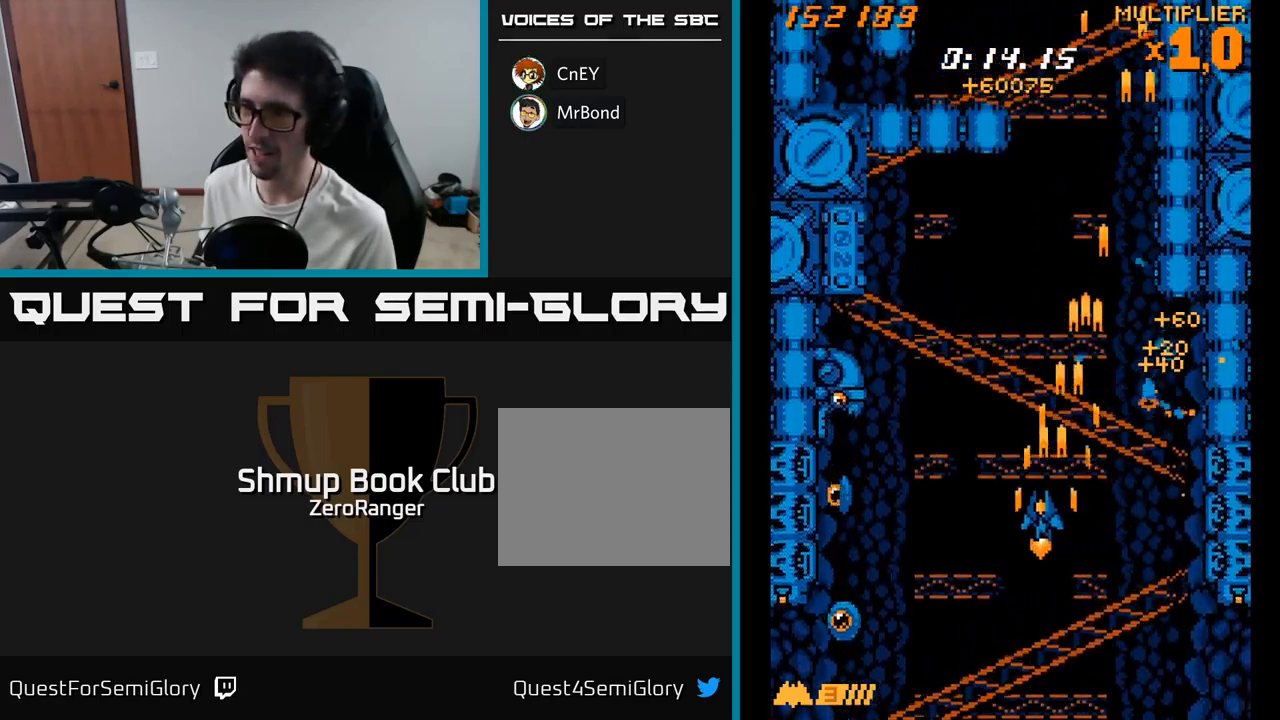
{"buttons": ["X", "DPAD_UP", "DPAD_LEFT"], "right_stick": "center", "events": [[34, "DPAD_UP", "down"], [167, "X", "down"], [200, "A", "up"]]}
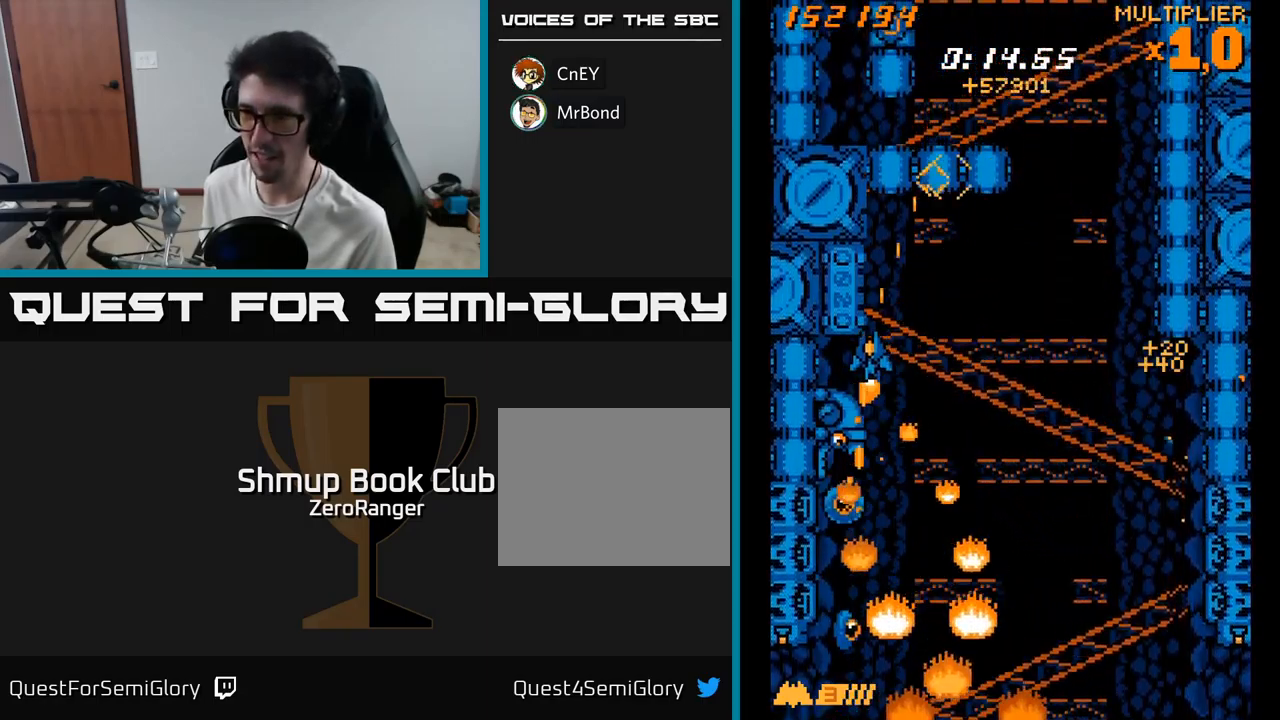
{"buttons": ["X", "DPAD_LEFT"], "right_stick": "center", "events": [[34, "DPAD_LEFT", "up"], [84, "DPAD_UP", "up"], [217, "DPAD_DOWN", "down"], [334, "DPAD_DOWN", "up"], [450, "DPAD_LEFT", "down"]]}
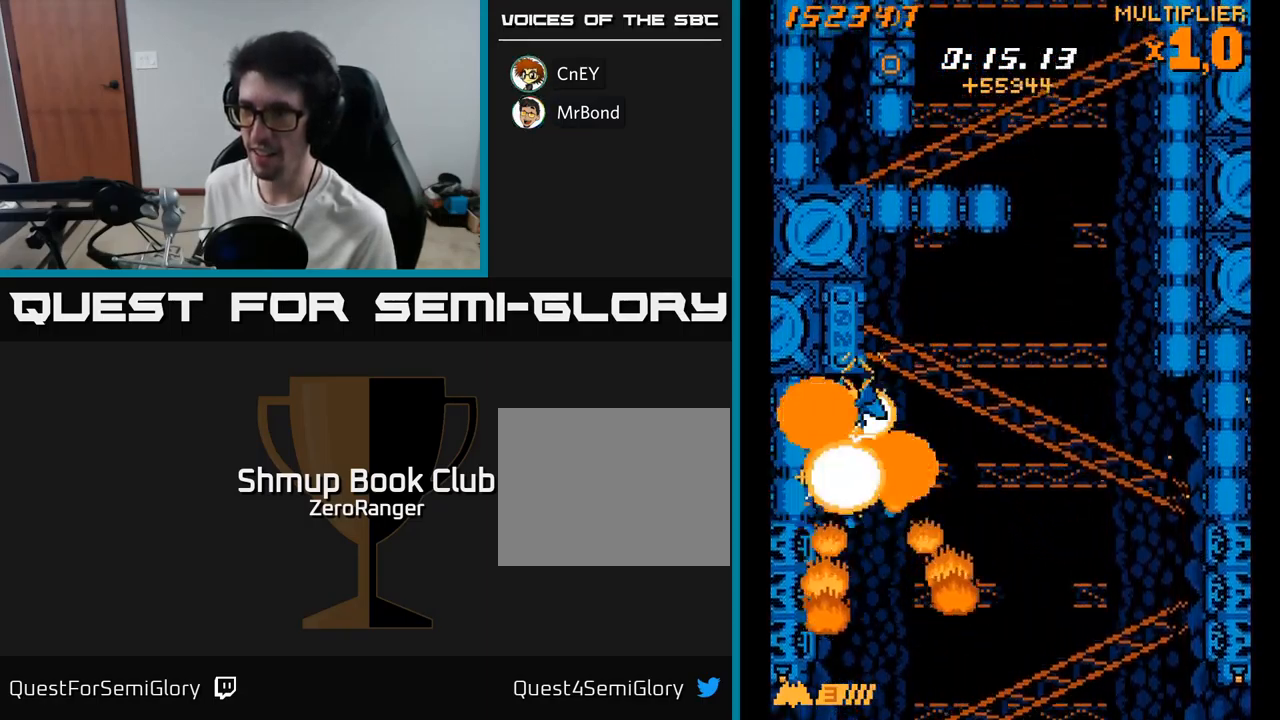
{"buttons": ["X", "DPAD_UP", "DPAD_RIGHT"], "right_stick": "center", "events": [[84, "DPAD_DOWN", "down"], [100, "DPAD_LEFT", "up"], [150, "DPAD_RIGHT", "down"], [234, "DPAD_RIGHT", "up"], [334, "DPAD_RIGHT", "down"], [367, "DPAD_DOWN", "up"], [450, "DPAD_UP", "down"]]}
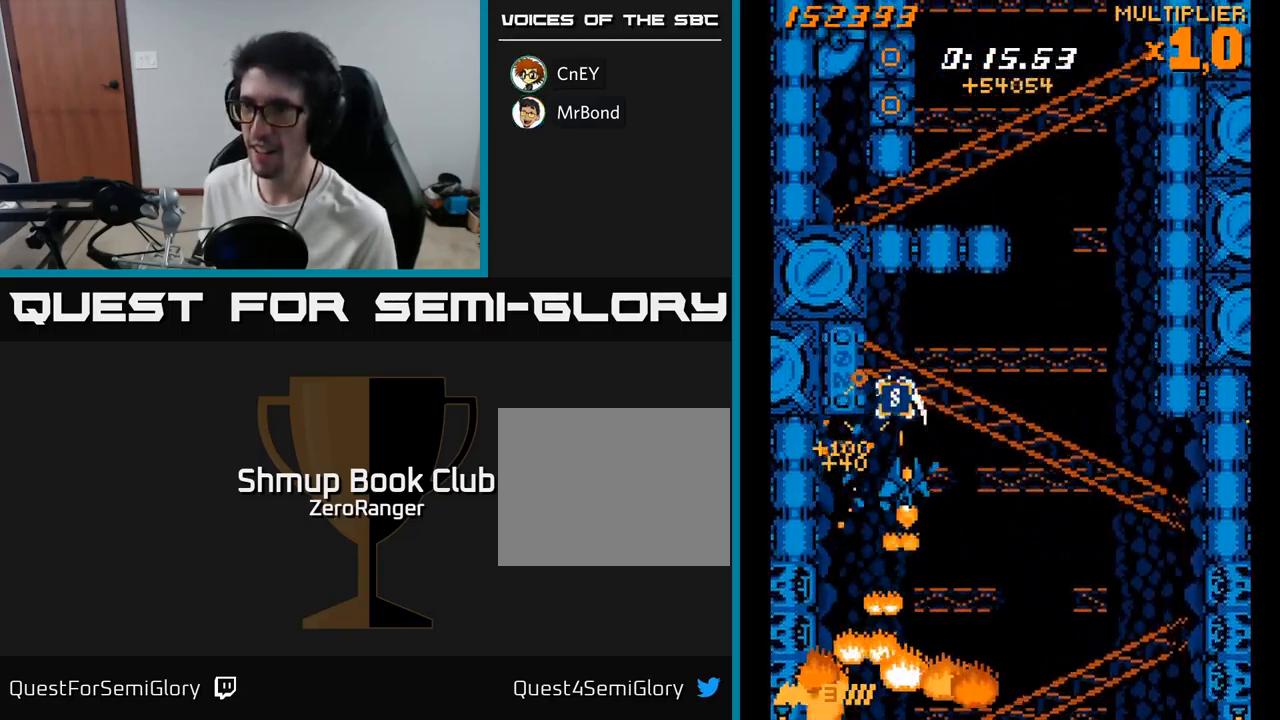
{"buttons": ["X", "DPAD_DOWN", "DPAD_LEFT"], "right_stick": "center", "events": [[234, "X", "up"], [350, "X", "down"], [367, "DPAD_RIGHT", "up"], [450, "DPAD_LEFT", "down"], [450, "DPAD_UP", "up"], [484, "DPAD_DOWN", "down"]]}
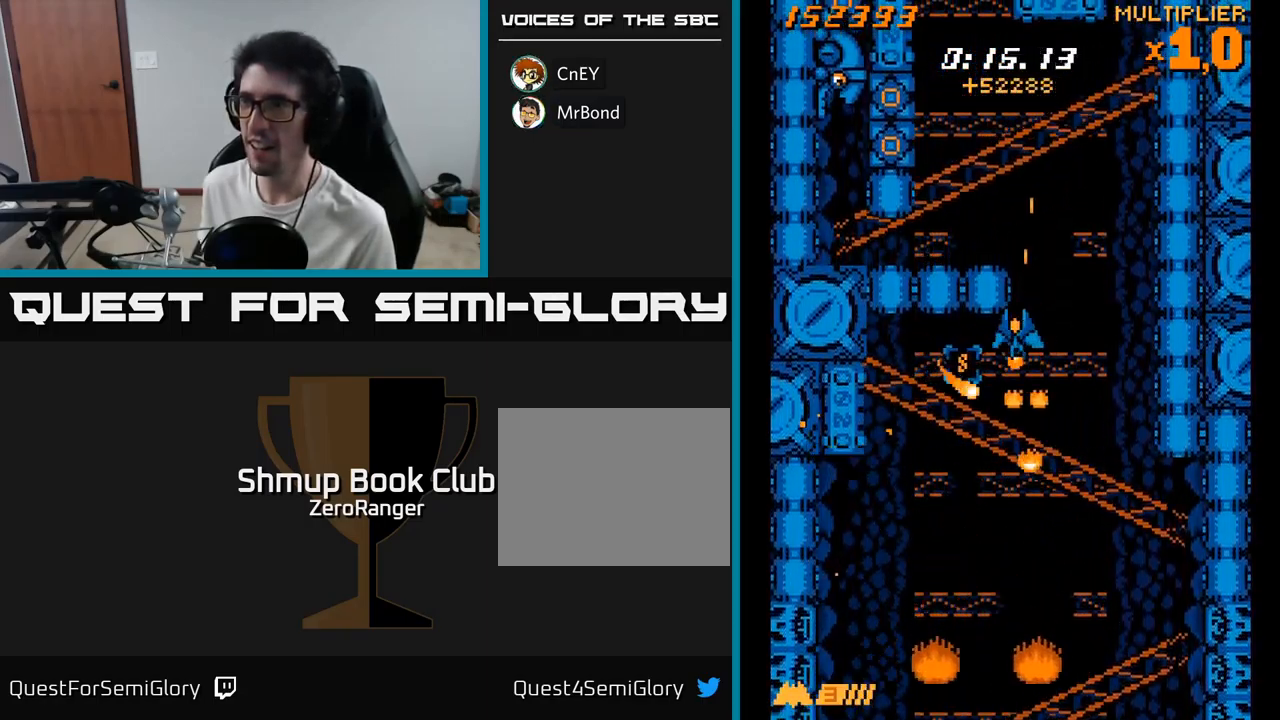
{"buttons": ["X", "DPAD_UP", "DPAD_LEFT"], "right_stick": "center", "events": [[84, "DPAD_LEFT", "up"], [150, "DPAD_DOWN", "up"], [150, "DPAD_RIGHT", "down"], [167, "DPAD_UP", "down"], [317, "DPAD_RIGHT", "up"], [367, "DPAD_LEFT", "down"]]}
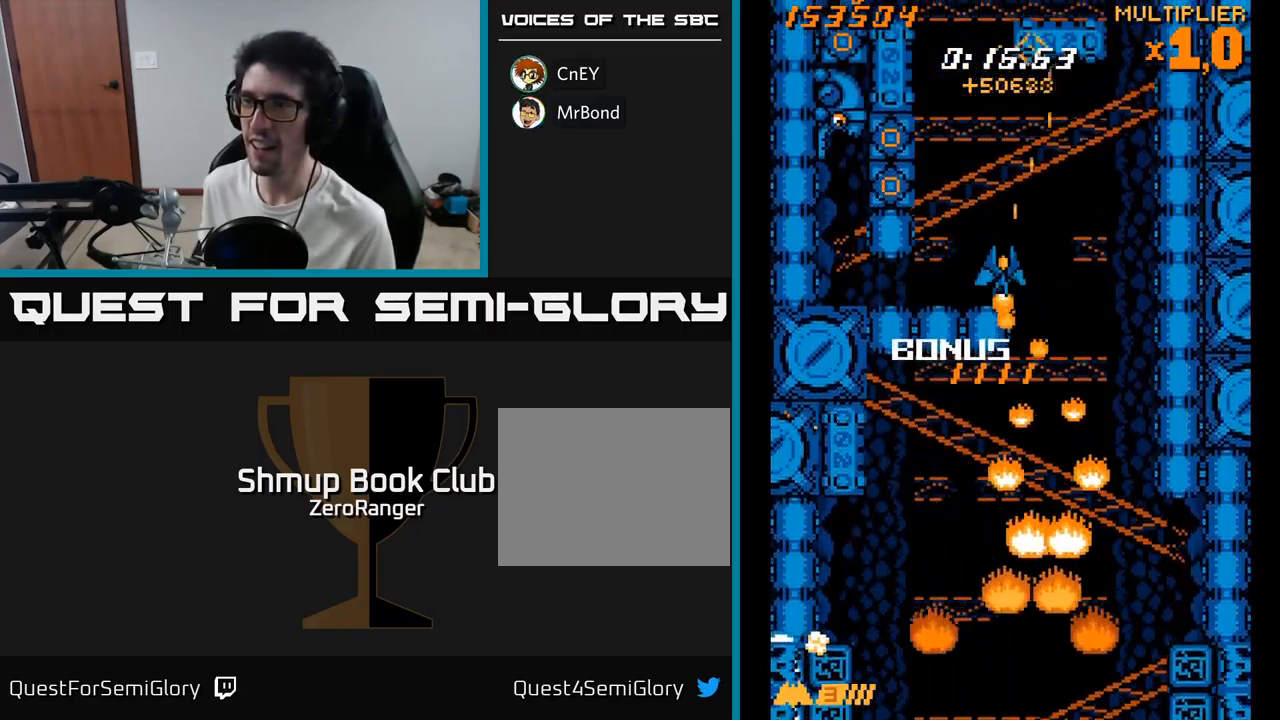
{"buttons": ["A", "DPAD_UP"], "right_stick": "center", "events": [[50, "DPAD_UP", "up"], [150, "DPAD_DOWN", "down"], [334, "A", "down"], [350, "DPAD_DOWN", "up"], [367, "X", "up"], [417, "DPAD_UP", "down"], [500, "DPAD_LEFT", "up"]]}
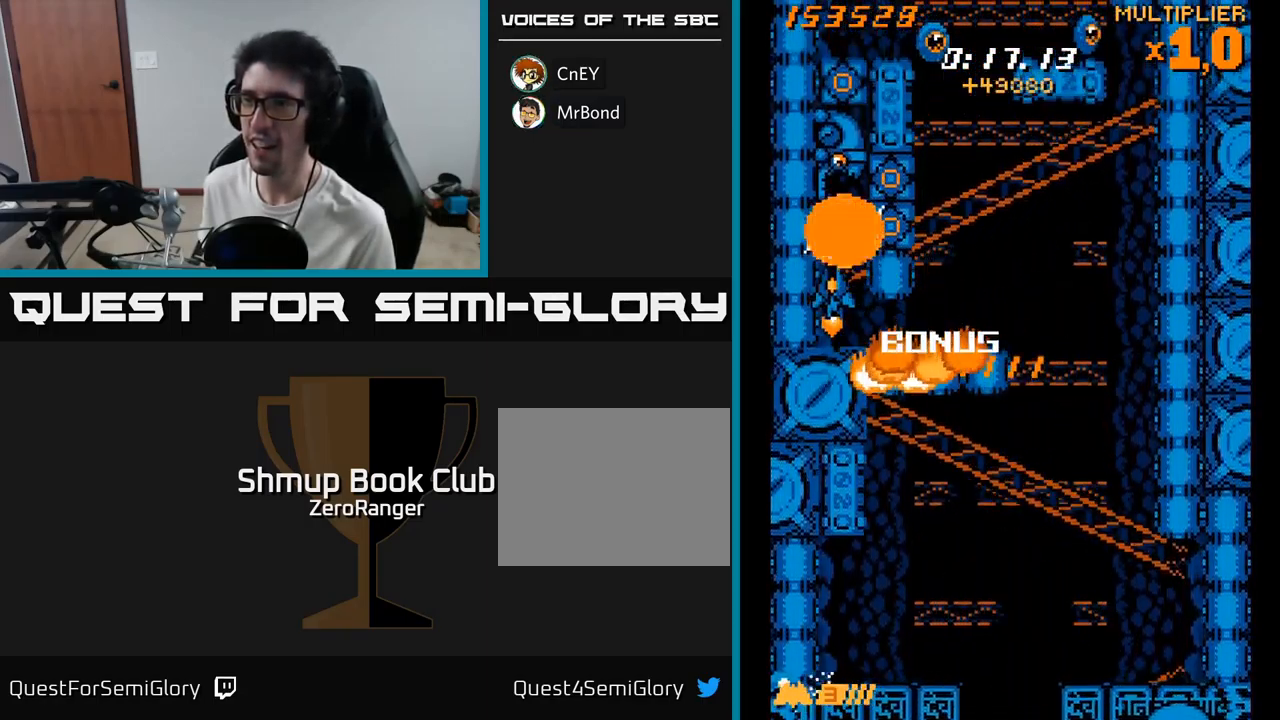
{"buttons": ["A"], "right_stick": "center", "events": [[67, "DPAD_UP", "up"], [84, "DPAD_RIGHT", "down"], [167, "DPAD_RIGHT", "up"], [217, "DPAD_RIGHT", "down"], [251, "DPAD_RIGHT", "up"]]}
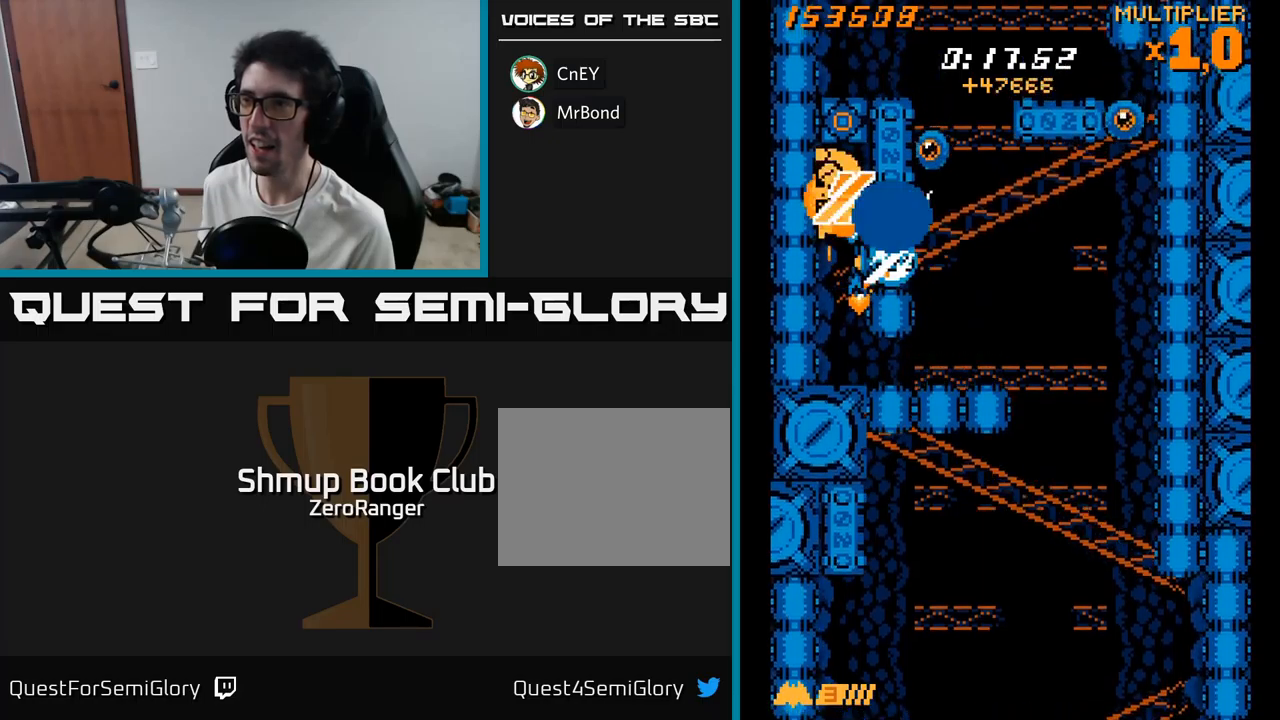
{"buttons": ["A"], "right_stick": "center", "events": [[283, "DPAD_DOWN", "down"], [350, "DPAD_DOWN", "up"]]}
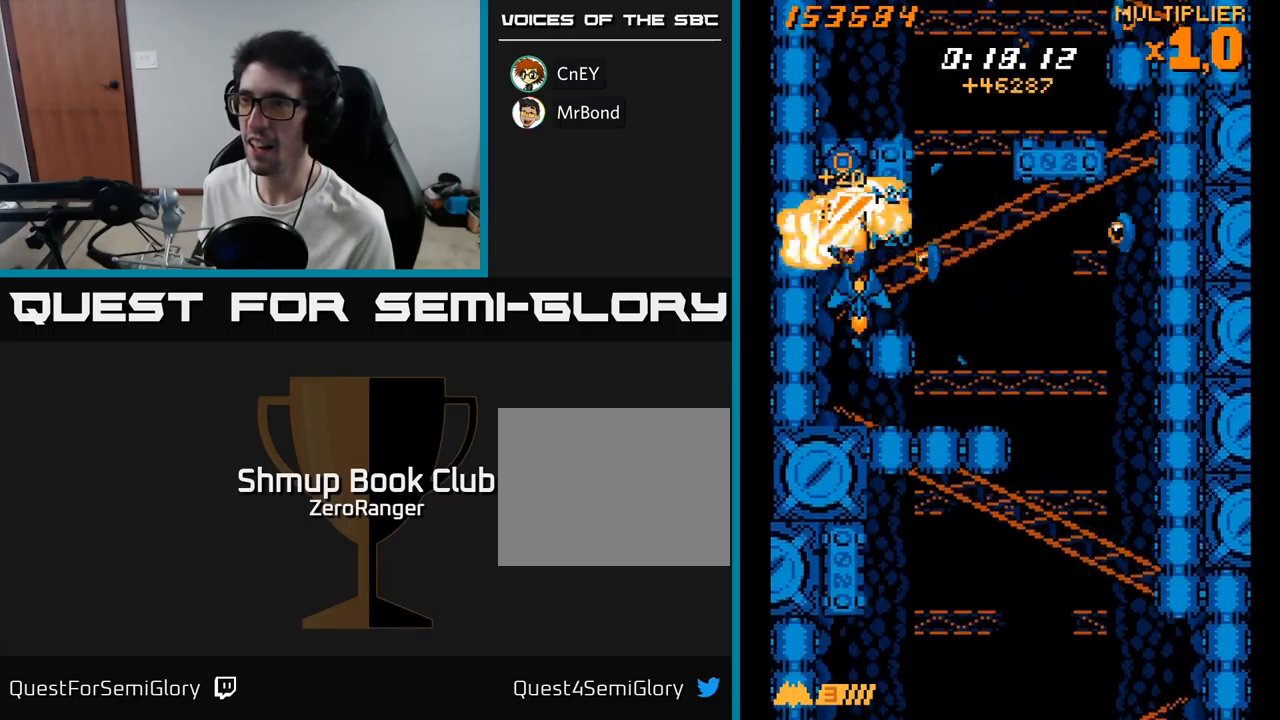
{"buttons": ["X", "DPAD_RIGHT"], "right_stick": "center", "events": [[133, "DPAD_RIGHT", "down"], [200, "X", "down"], [267, "A", "up"]]}
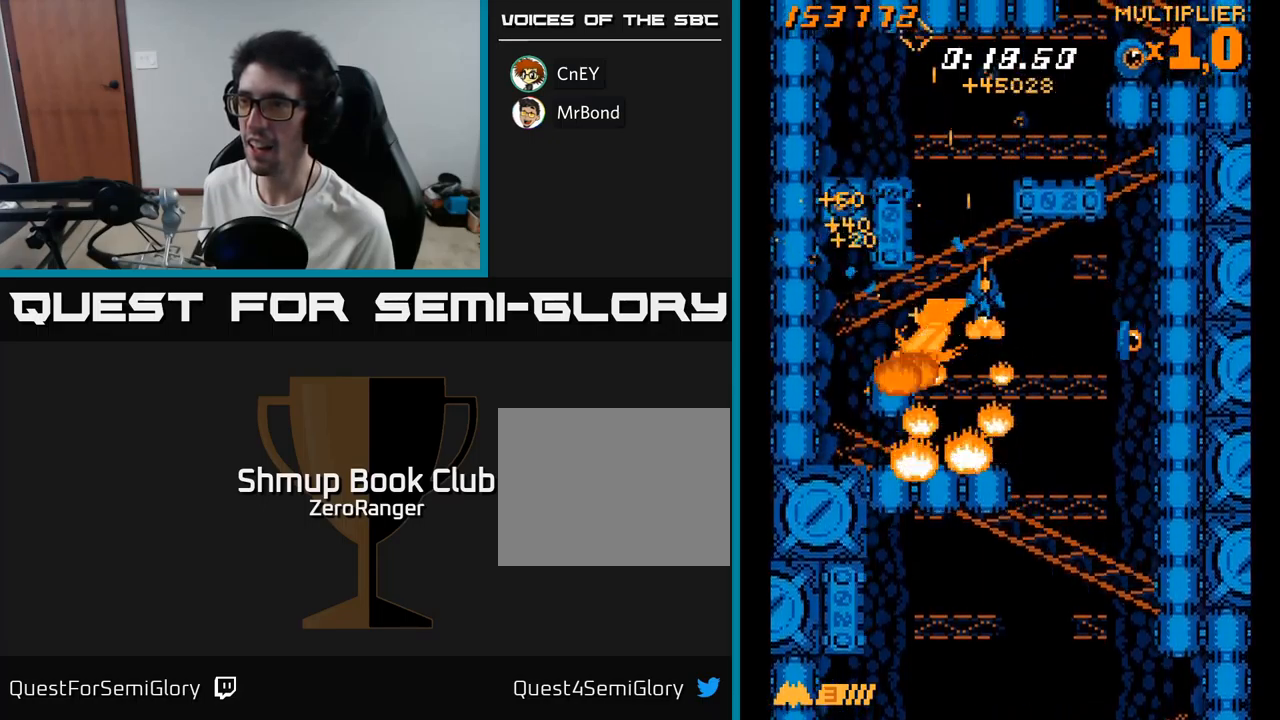
{"buttons": ["X", "DPAD_UP", "DPAD_LEFT"], "right_stick": "center", "events": [[283, "DPAD_DOWN", "down"], [400, "DPAD_RIGHT", "up"], [450, "DPAD_LEFT", "down"], [467, "DPAD_DOWN", "up"], [500, "DPAD_UP", "down"]]}
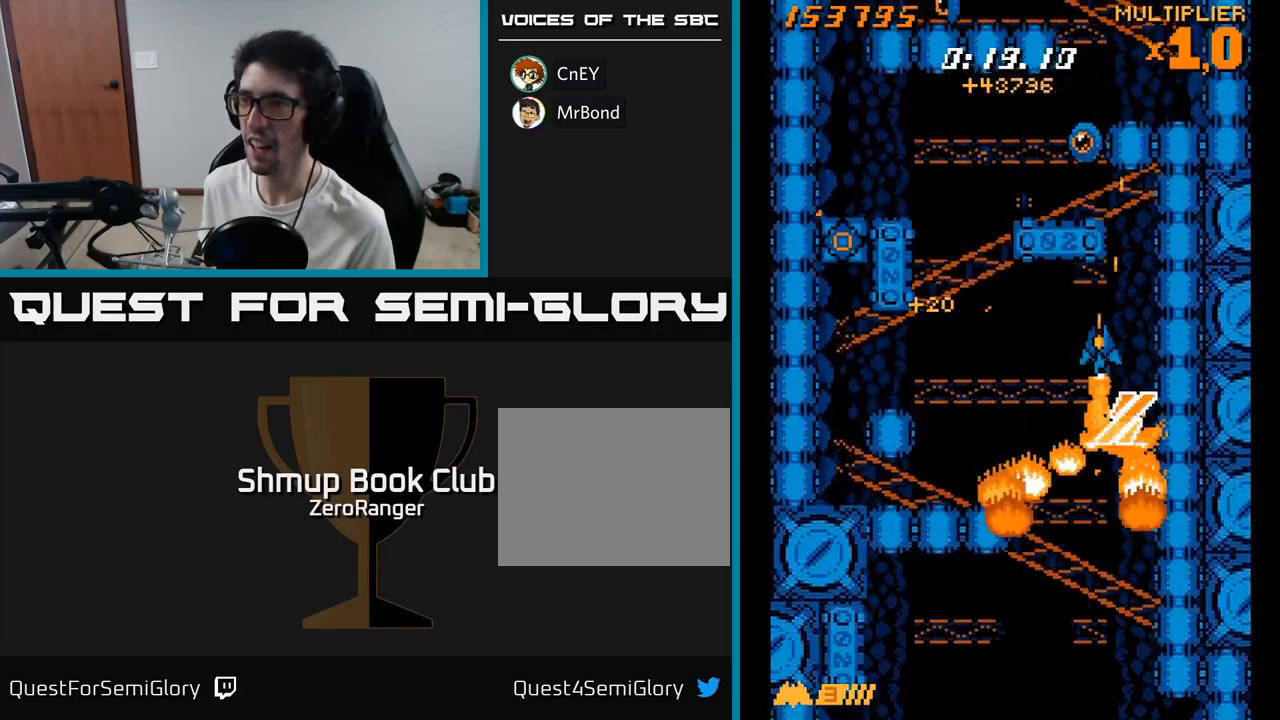
{"buttons": ["A", "DPAD_UP", "DPAD_LEFT"], "right_stick": "center", "events": [[50, "A", "down"], [67, "DPAD_LEFT", "up"], [67, "X", "up"], [83, "DPAD_RIGHT", "down"], [133, "DPAD_UP", "up"], [183, "DPAD_UP", "down"], [250, "DPAD_RIGHT", "up"], [333, "DPAD_LEFT", "down"], [417, "DPAD_LEFT", "up"], [500, "DPAD_LEFT", "down"]]}
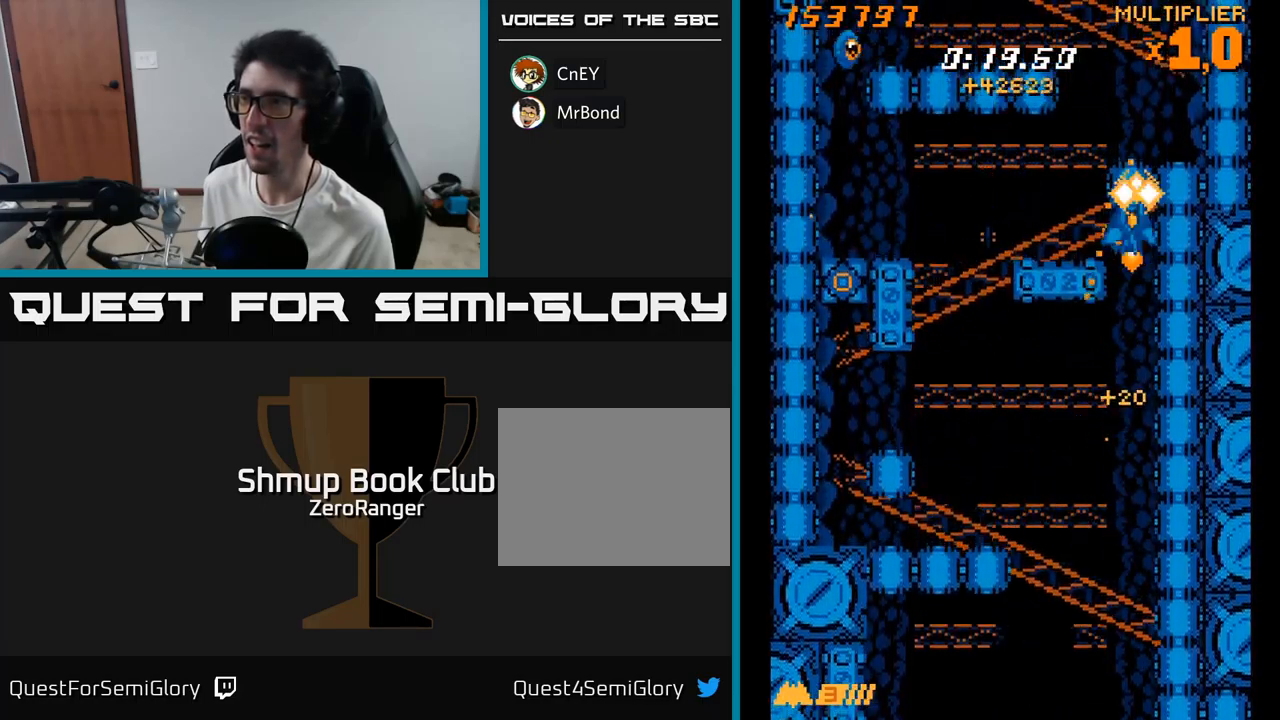
{"buttons": ["X", "DPAD_LEFT"], "right_stick": "center", "events": [[183, "X", "down"], [200, "DPAD_UP", "up"], [217, "A", "up"]]}